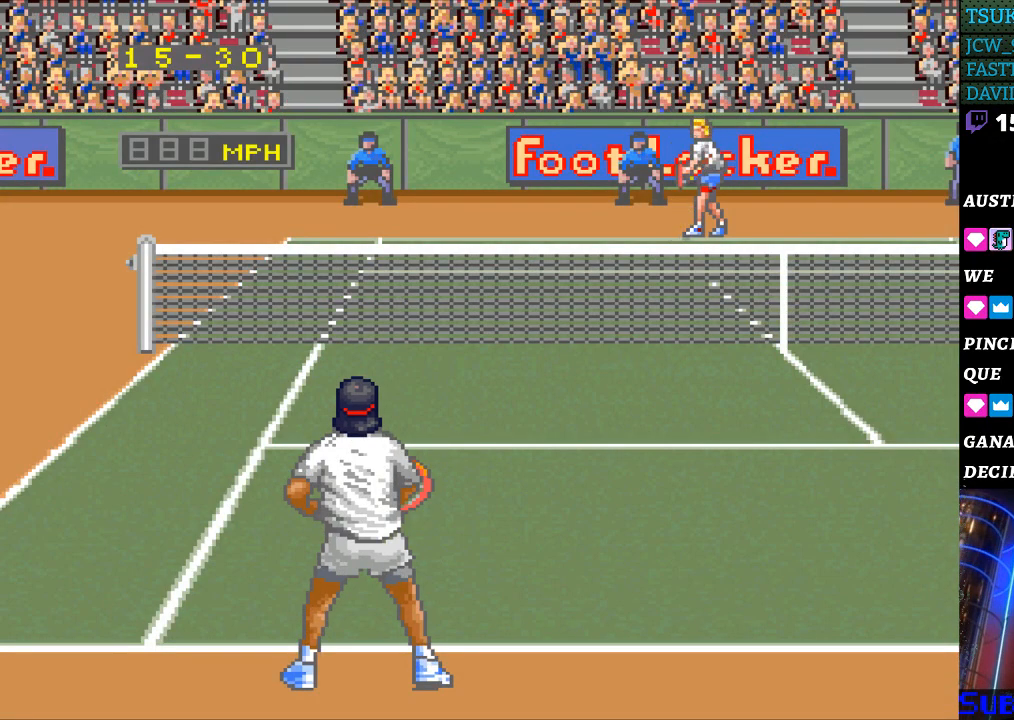
Gameplay with a controller (Nintendo layout); each line is a JSON object with the inputs held at the frame after it. "events" lists button and stick changes between this image and that frame as [ms after this image, input, new state], when the widget could be followed in between. Not read: L3 R3.
{"buttons": [], "events": []}
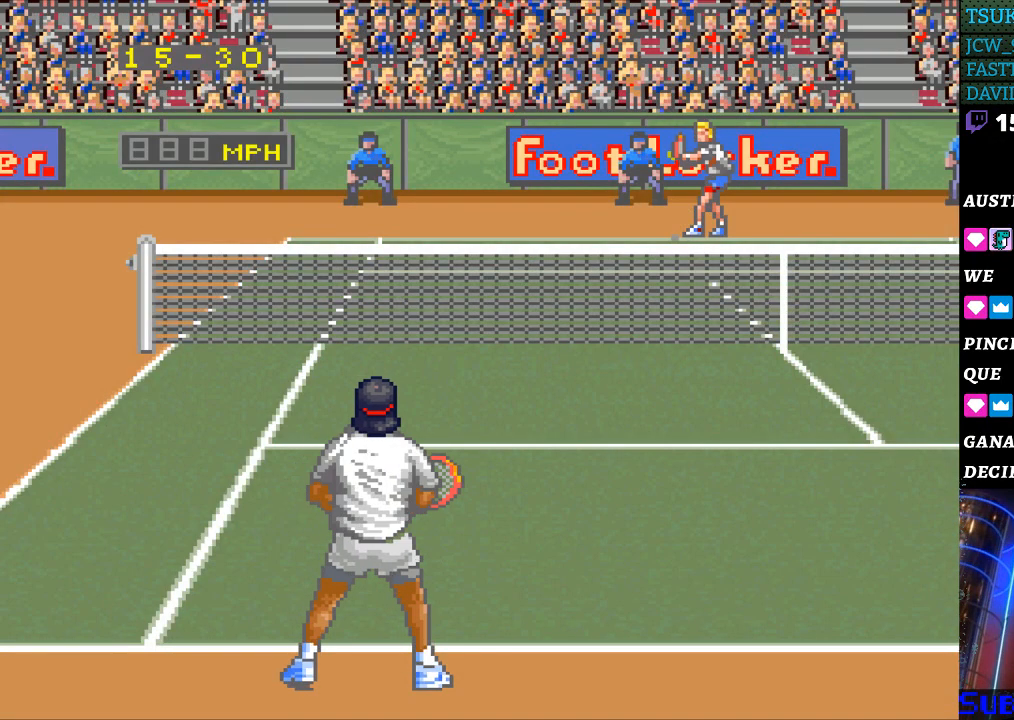
{"buttons": [], "events": []}
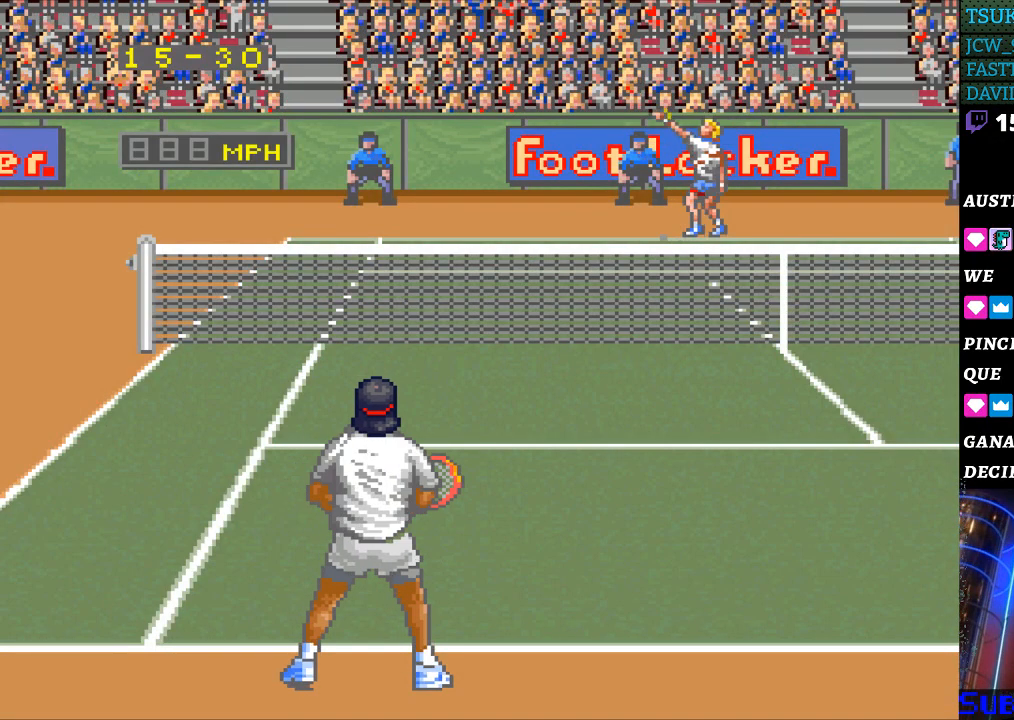
{"buttons": [], "events": []}
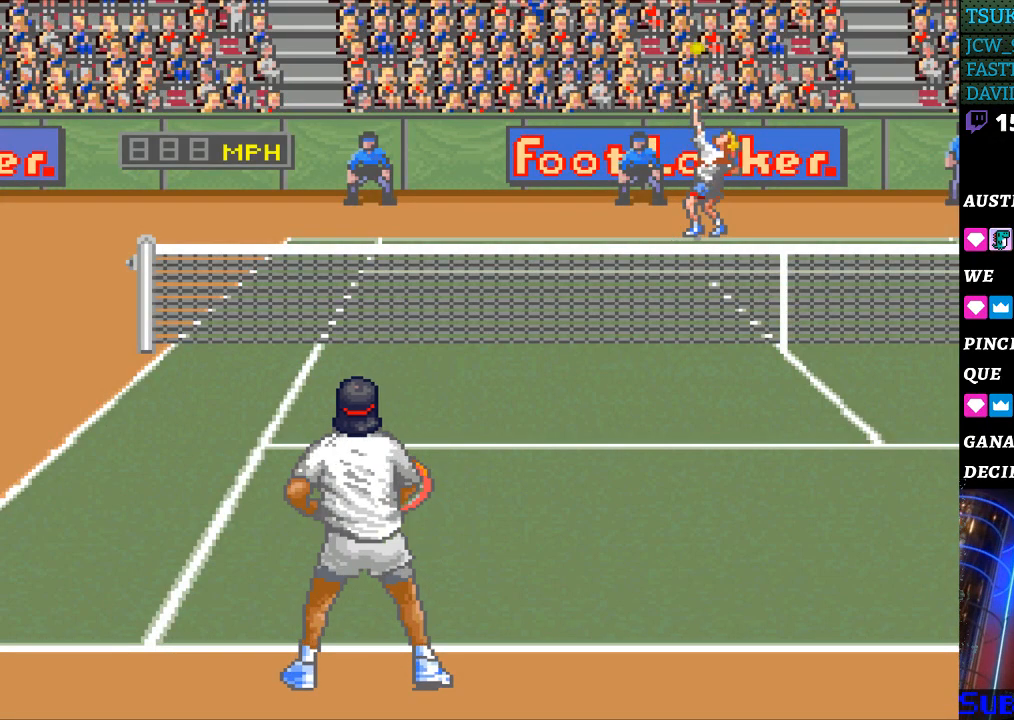
{"buttons": [], "events": [[100, "B", "down"], [200, "B", "up"]]}
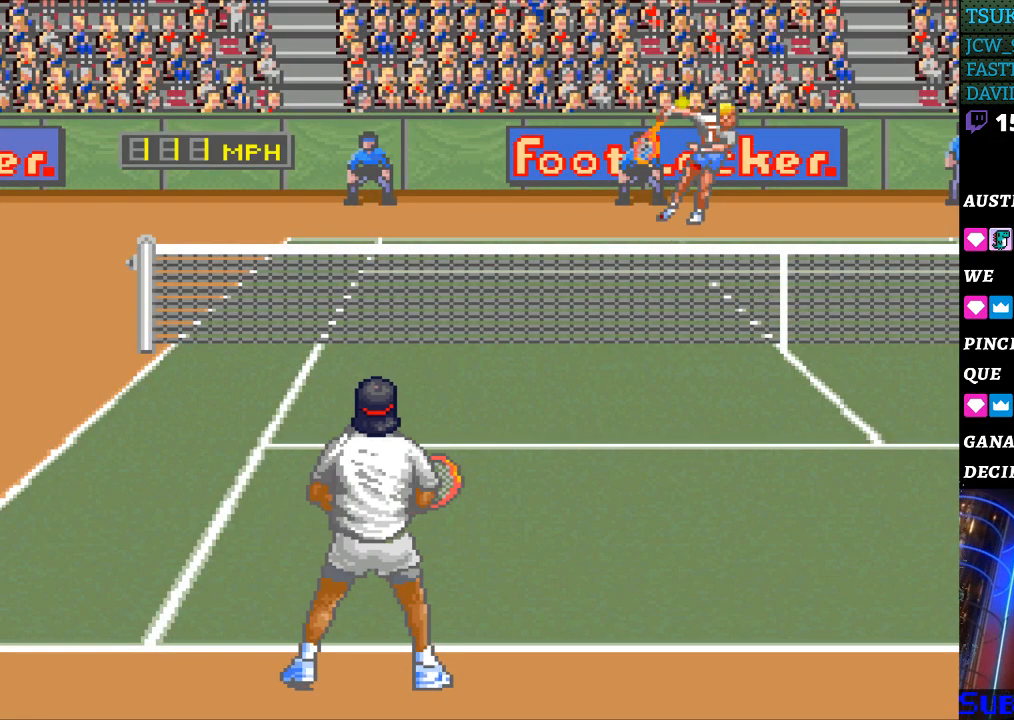
{"buttons": ["DPAD_LEFT"], "events": [[467, "DPAD_LEFT", "down"]]}
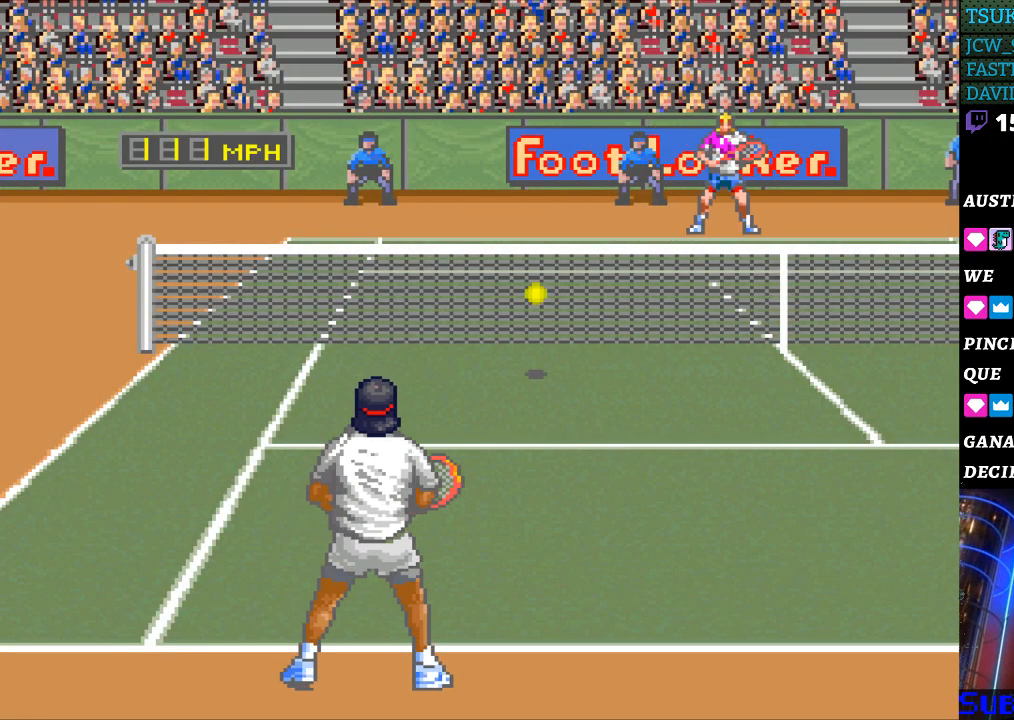
{"buttons": ["DPAD_LEFT"], "events": []}
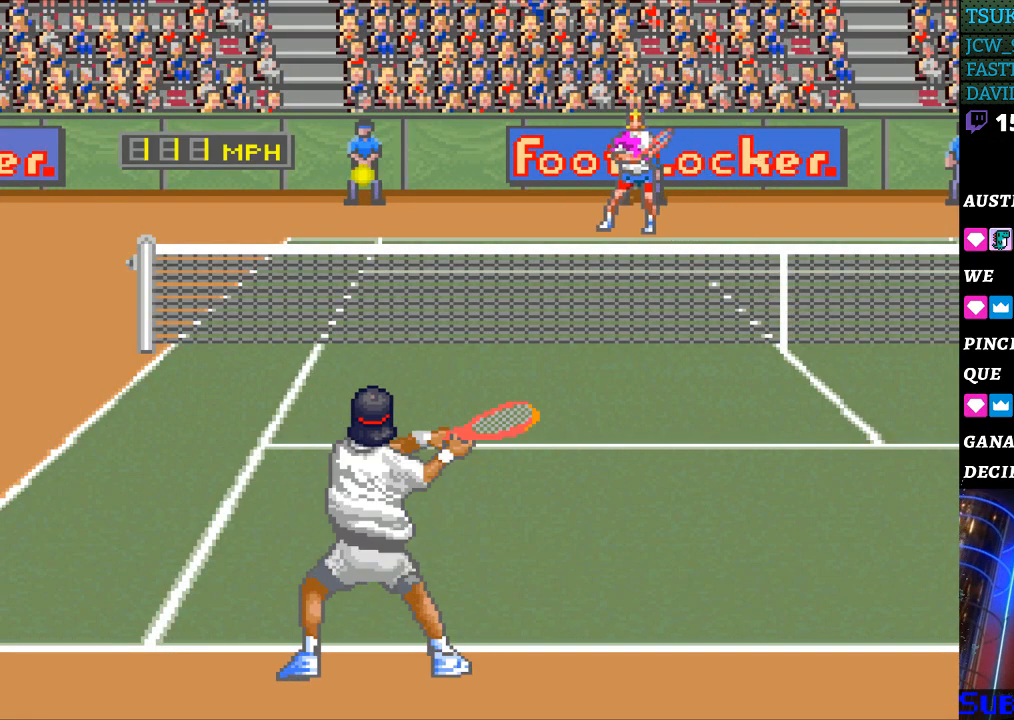
{"buttons": ["DPAD_LEFT"], "events": []}
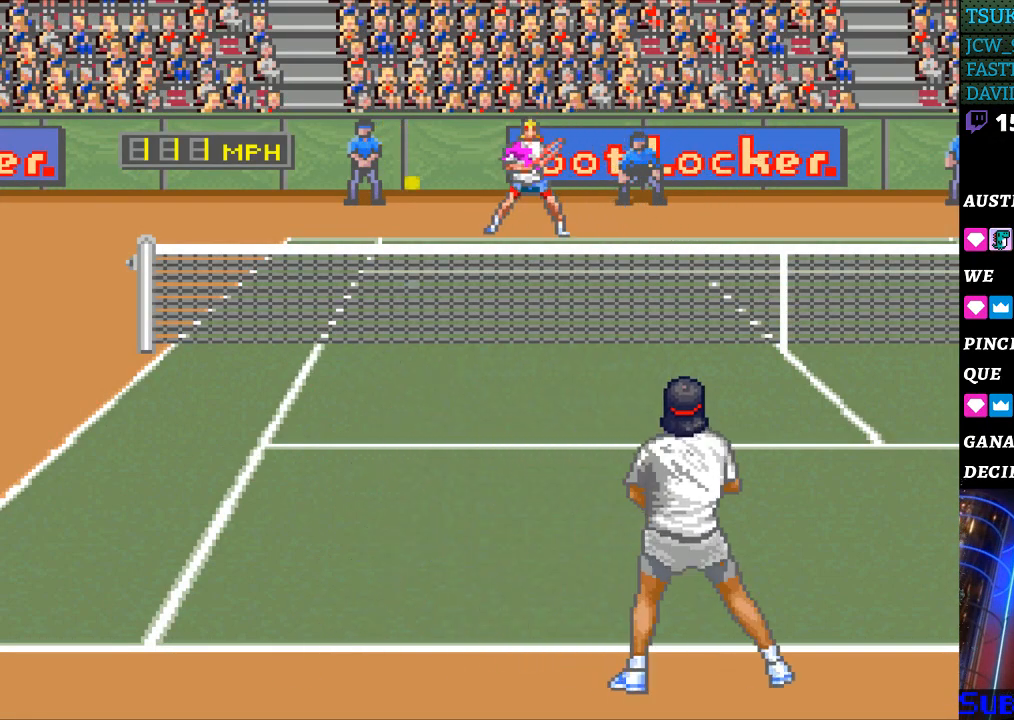
{"buttons": ["DPAD_RIGHT"], "events": [[267, "DPAD_LEFT", "up"], [300, "B", "down"], [300, "DPAD_RIGHT", "down"], [467, "B", "up"]]}
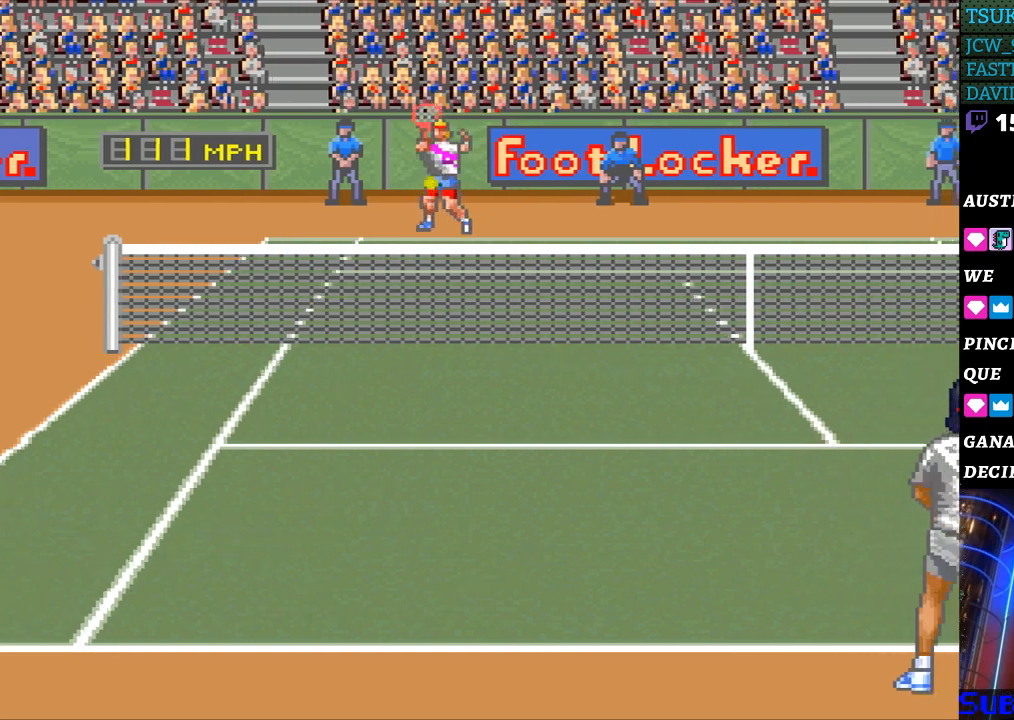
{"buttons": ["DPAD_DOWN", "DPAD_RIGHT"], "events": [[500, "DPAD_DOWN", "down"]]}
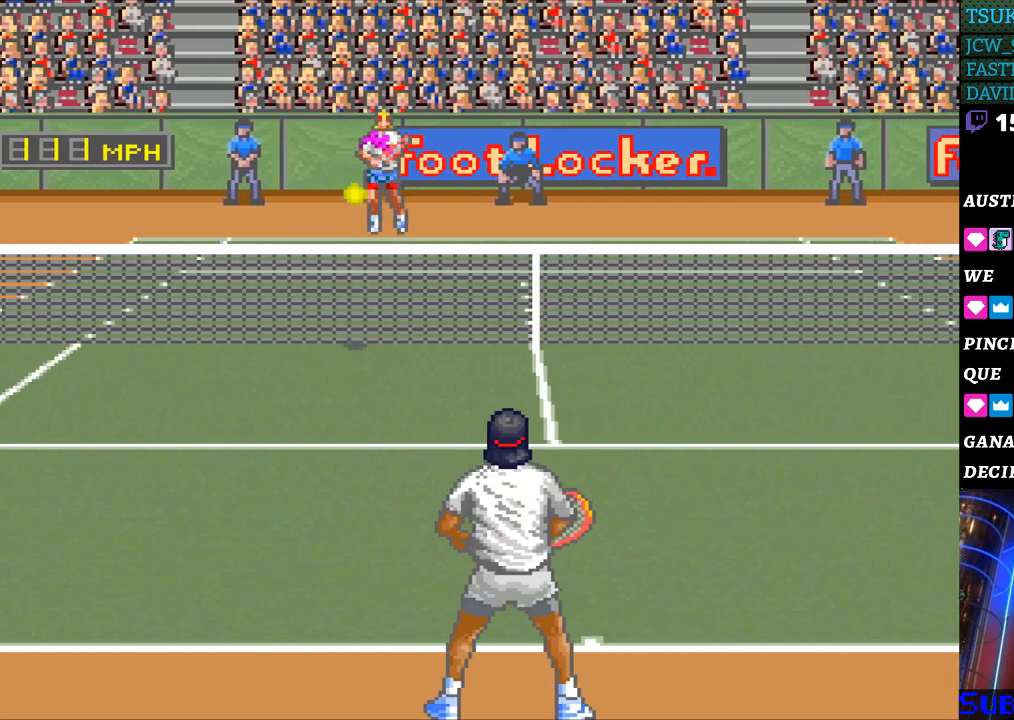
{"buttons": [], "events": [[33, "DPAD_RIGHT", "up"], [133, "DPAD_DOWN", "up"]]}
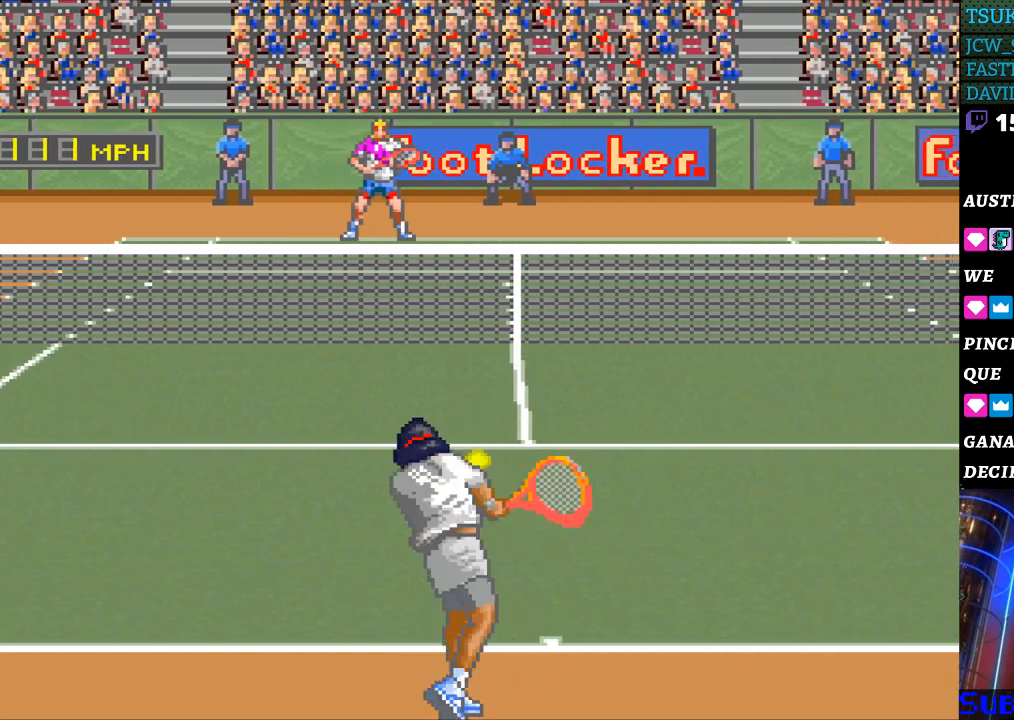
{"buttons": [], "events": [[167, "DPAD_RIGHT", "down"], [300, "DPAD_RIGHT", "up"]]}
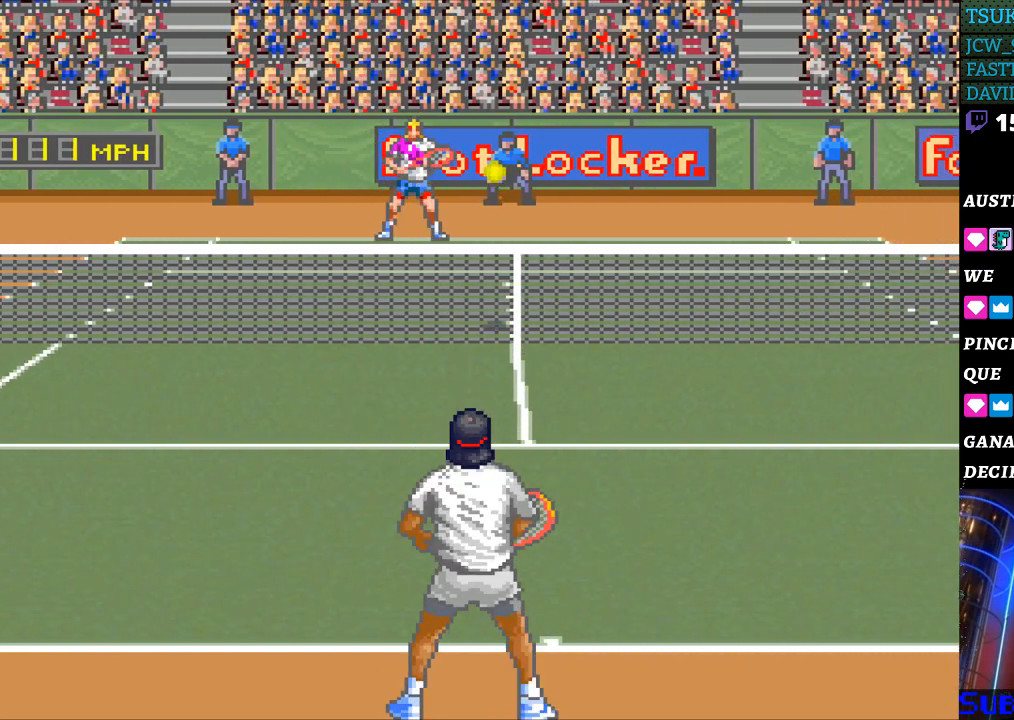
{"buttons": ["B"], "events": [[200, "DPAD_RIGHT", "down"], [300, "DPAD_RIGHT", "up"], [467, "B", "down"]]}
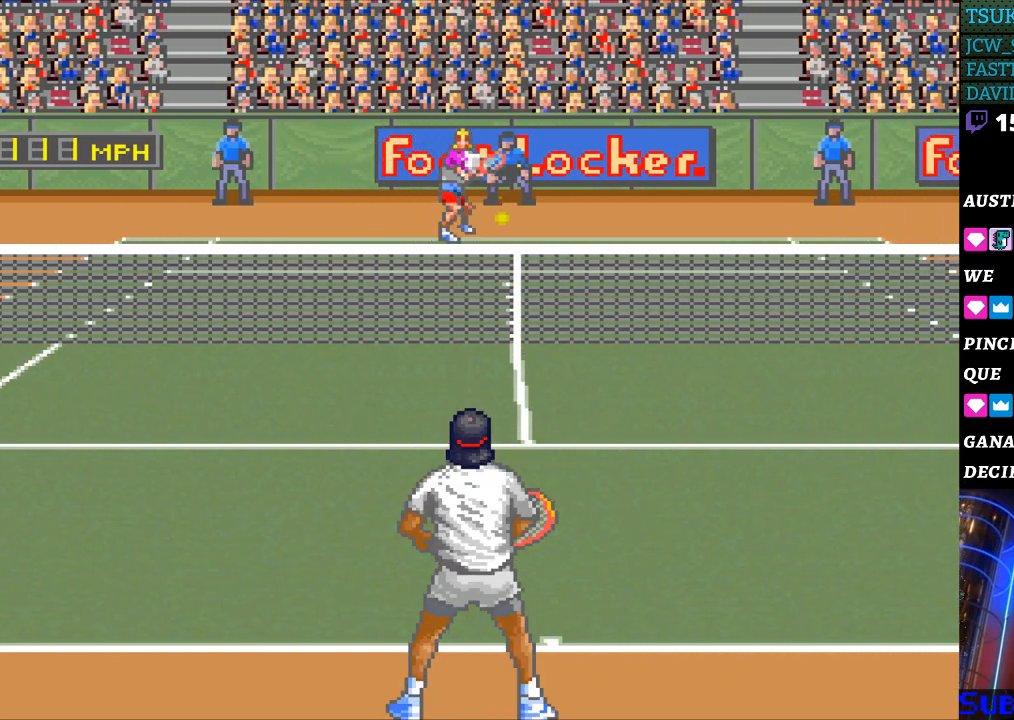
{"buttons": ["DPAD_RIGHT"], "events": [[100, "B", "up"], [367, "DPAD_RIGHT", "down"]]}
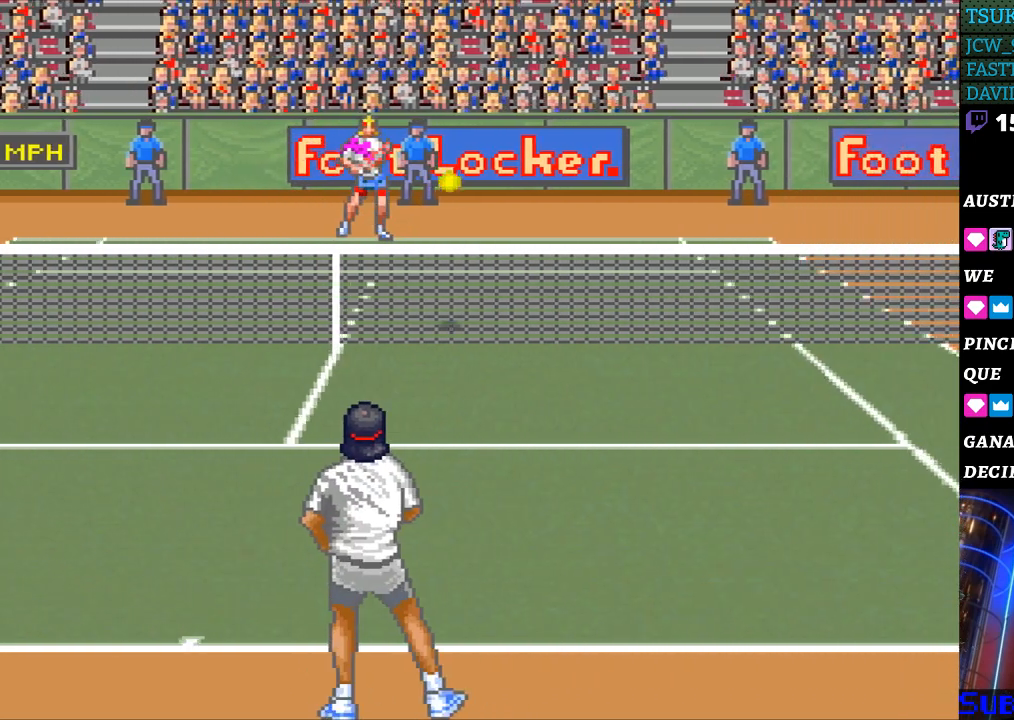
{"buttons": [], "events": [[400, "DPAD_RIGHT", "up"]]}
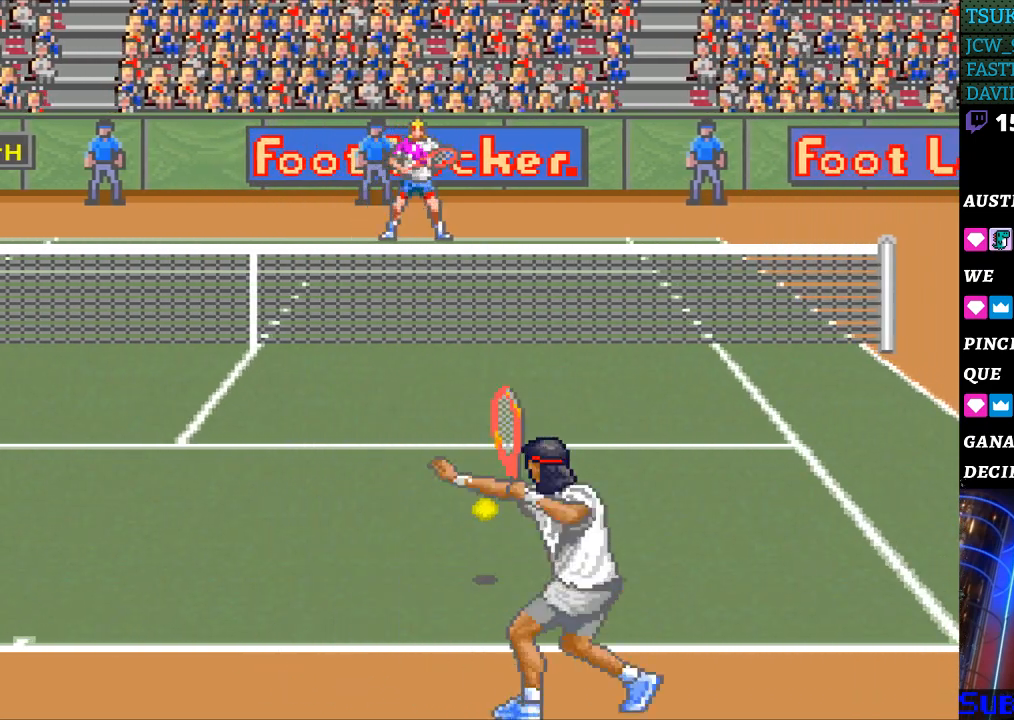
{"buttons": [], "events": []}
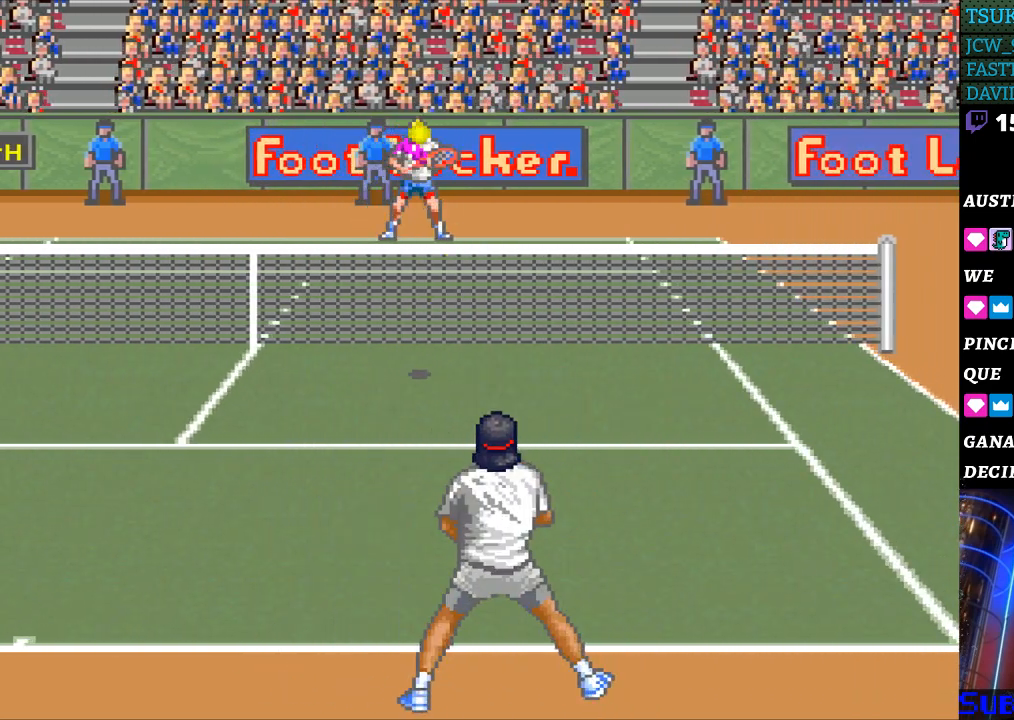
{"buttons": [], "events": []}
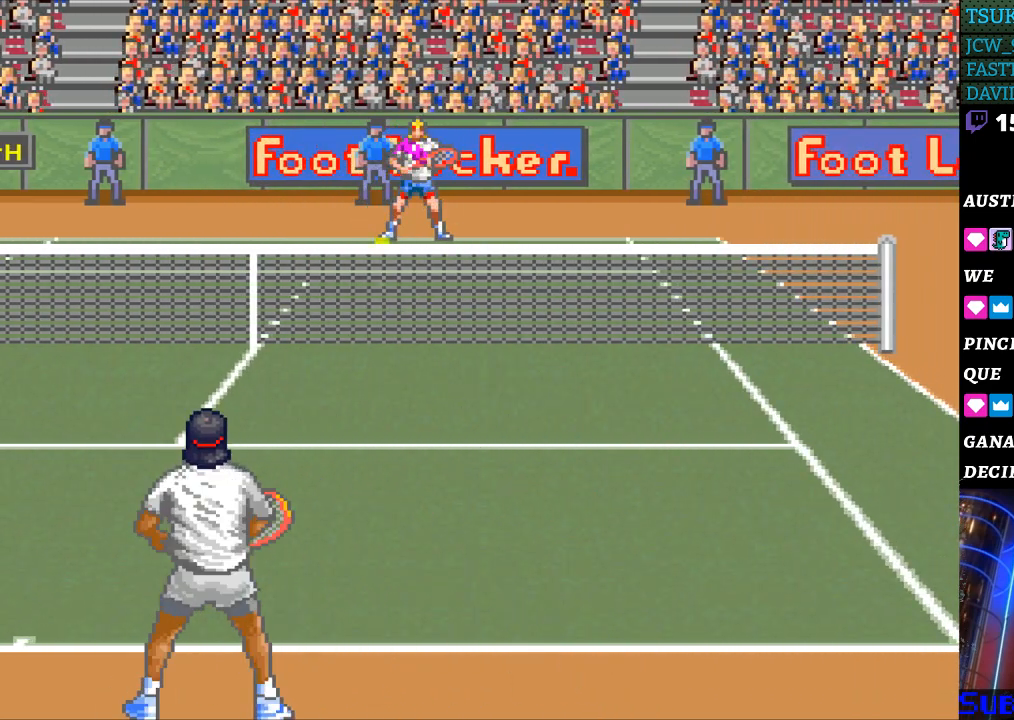
{"buttons": [], "events": [[233, "B", "down"], [400, "B", "up"]]}
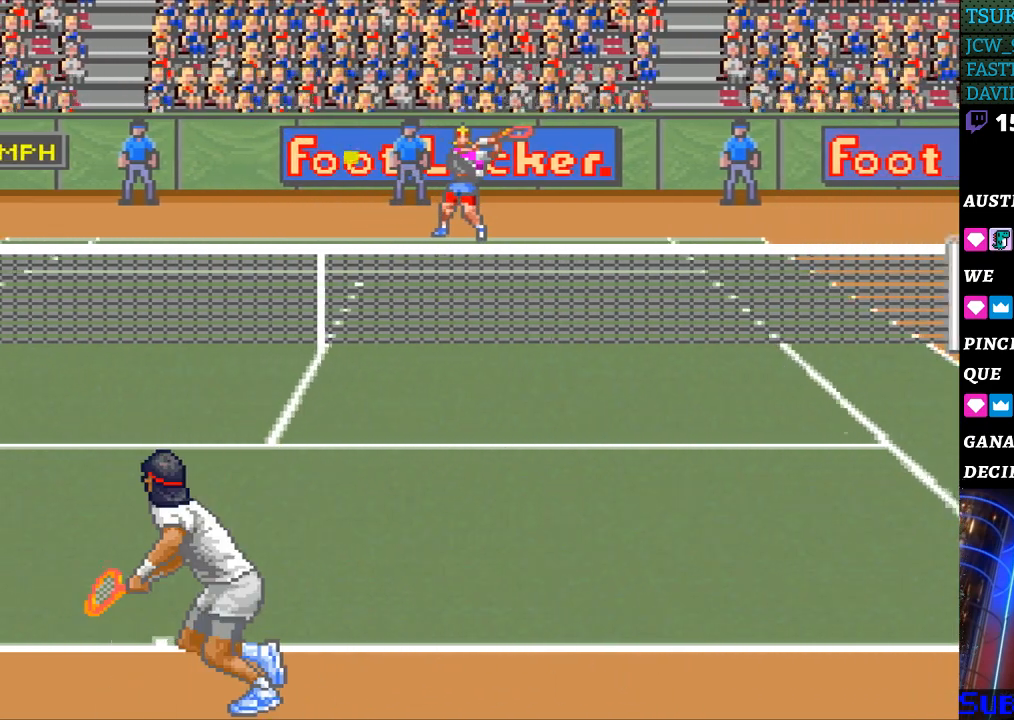
{"buttons": ["DPAD_LEFT"], "events": [[67, "DPAD_LEFT", "down"]]}
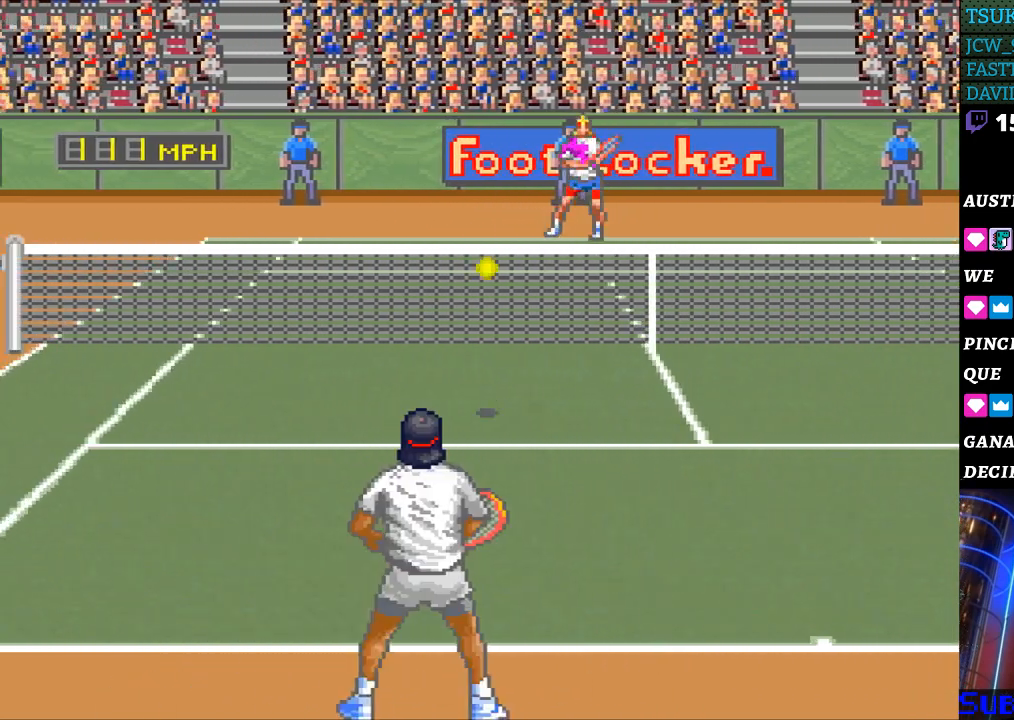
{"buttons": ["DPAD_LEFT"], "events": []}
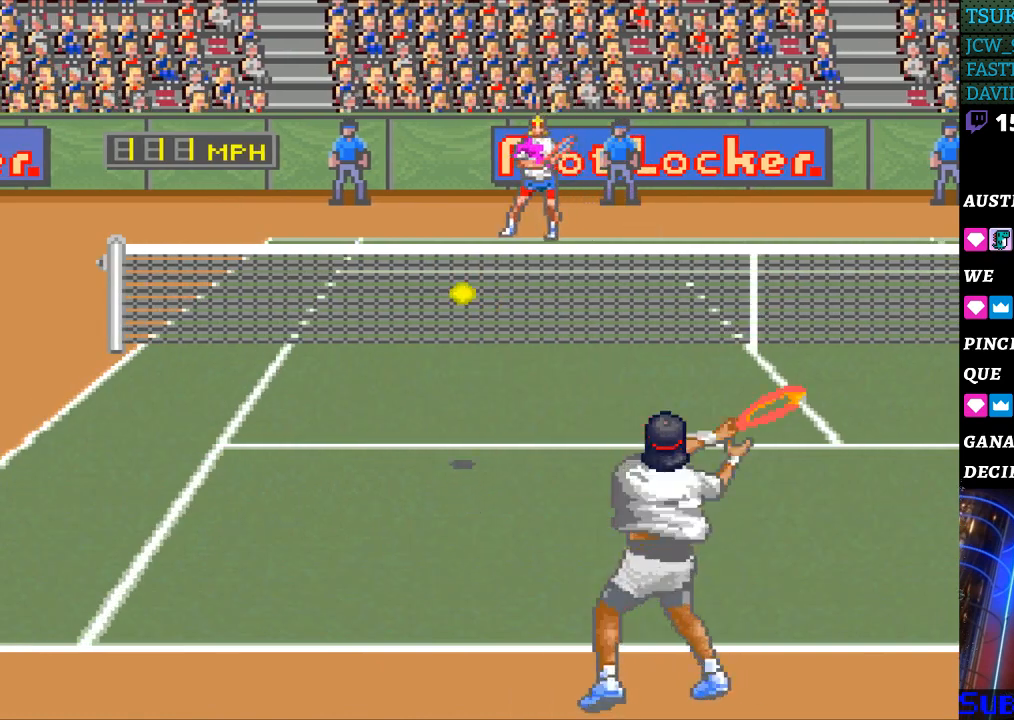
{"buttons": ["DPAD_LEFT"], "events": []}
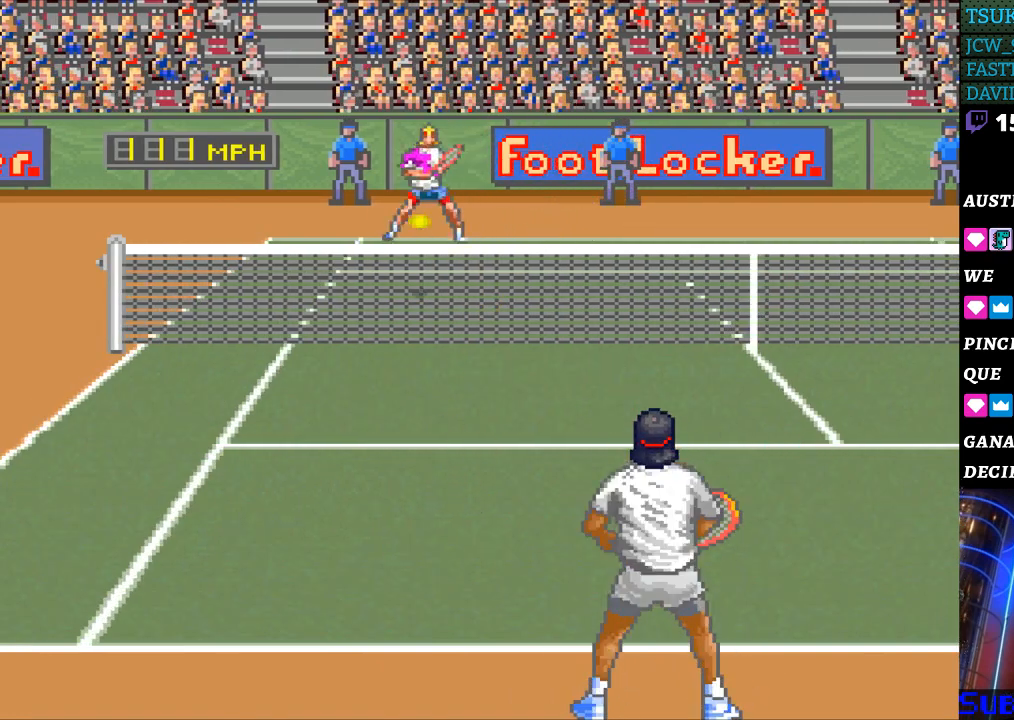
{"buttons": ["DPAD_RIGHT"], "events": [[200, "DPAD_LEFT", "up"], [200, "DPAD_RIGHT", "down"], [267, "B", "down"], [433, "B", "up"]]}
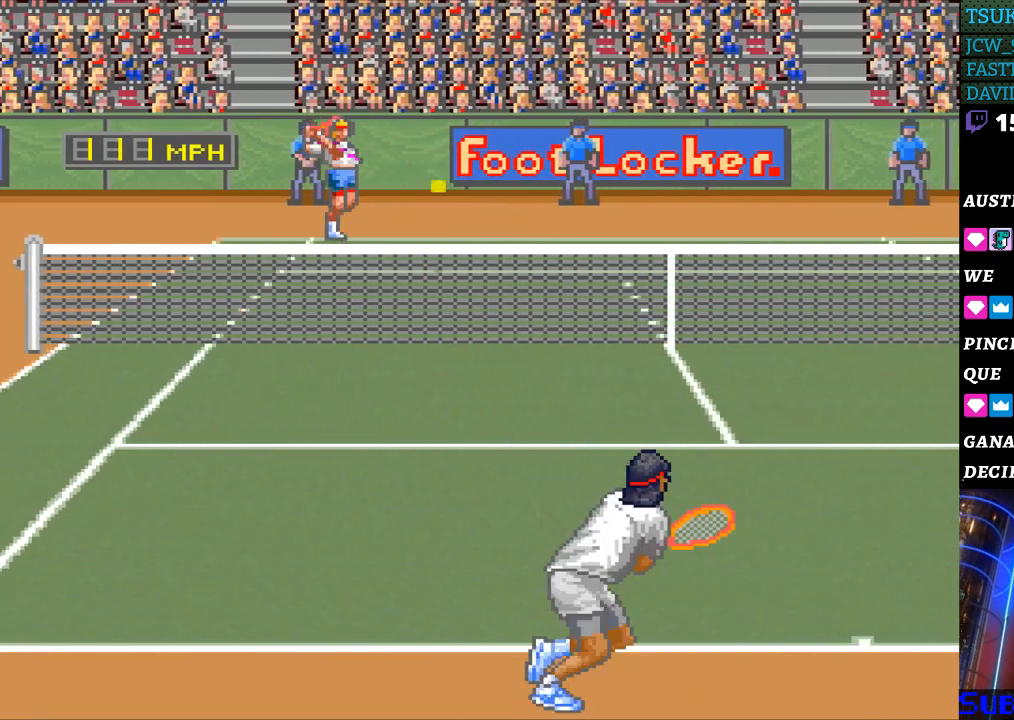
{"buttons": ["DPAD_RIGHT"], "events": []}
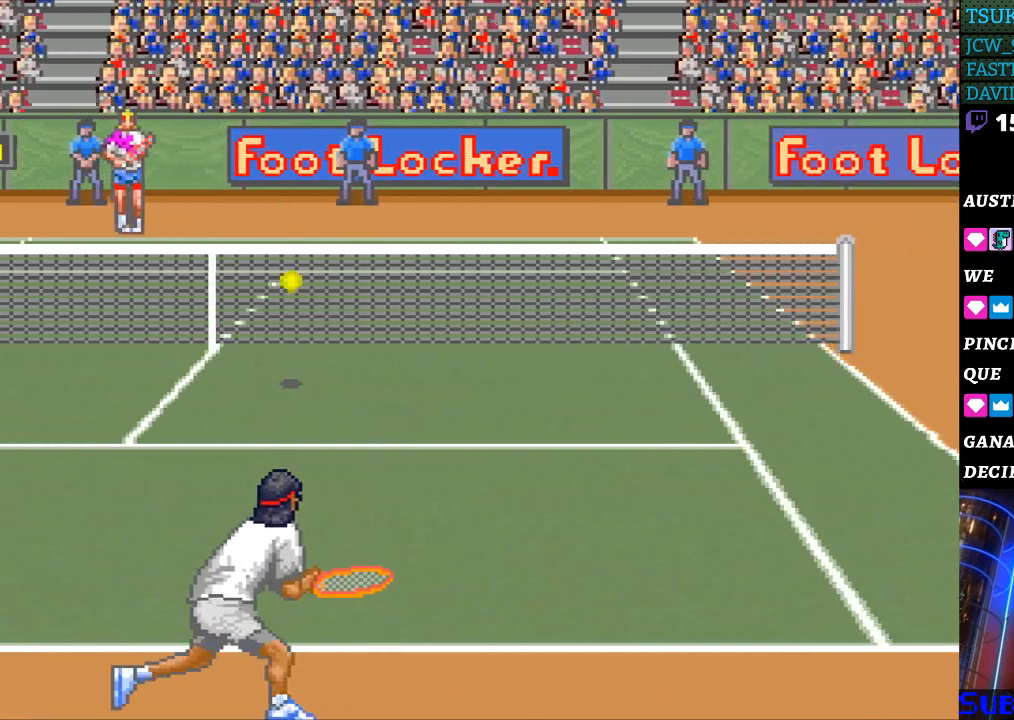
{"buttons": ["DPAD_RIGHT"], "events": []}
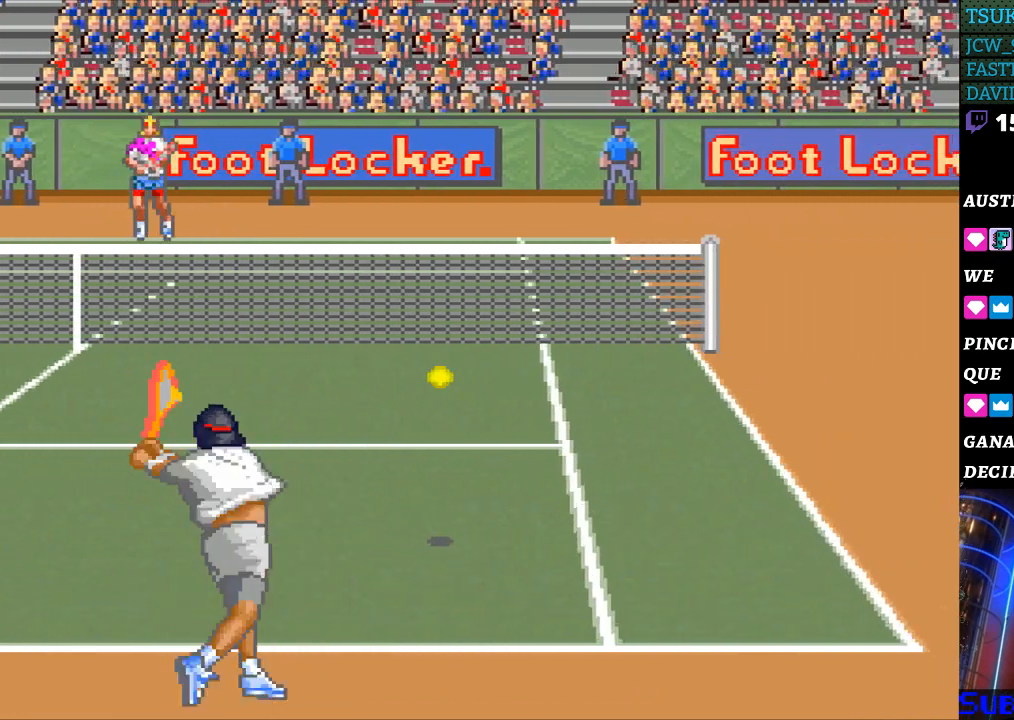
{"buttons": ["DPAD_RIGHT"], "events": []}
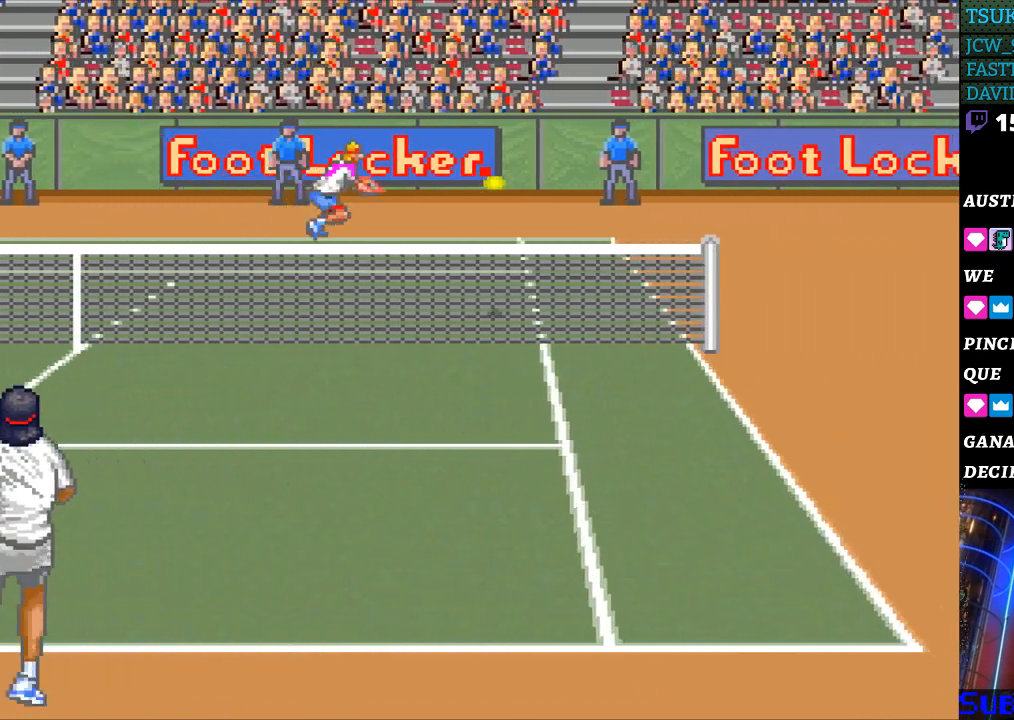
{"buttons": ["B", "DPAD_LEFT"], "events": [[467, "DPAD_LEFT", "down"], [467, "DPAD_RIGHT", "up"], [500, "B", "down"]]}
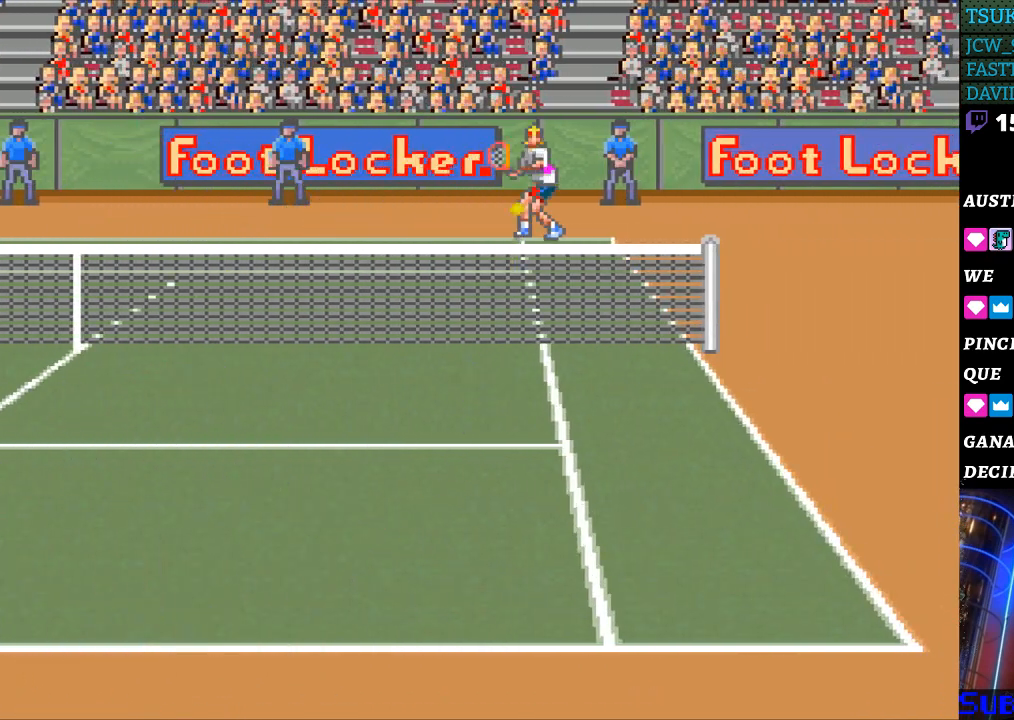
{"buttons": [], "events": [[167, "B", "up"], [467, "DPAD_LEFT", "up"]]}
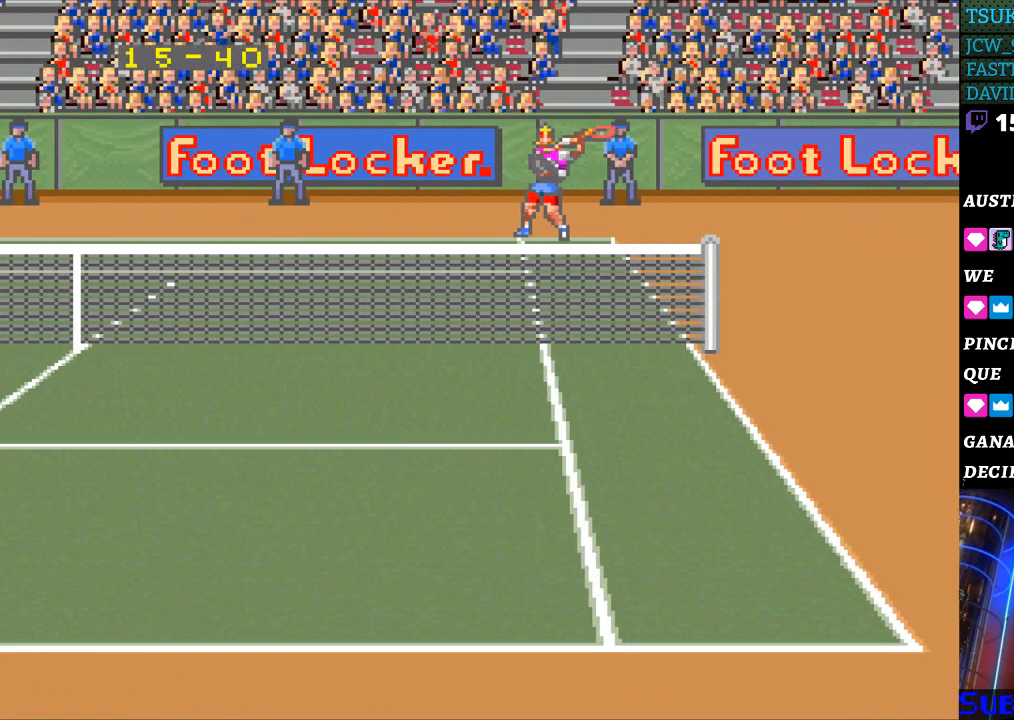
{"buttons": [], "events": []}
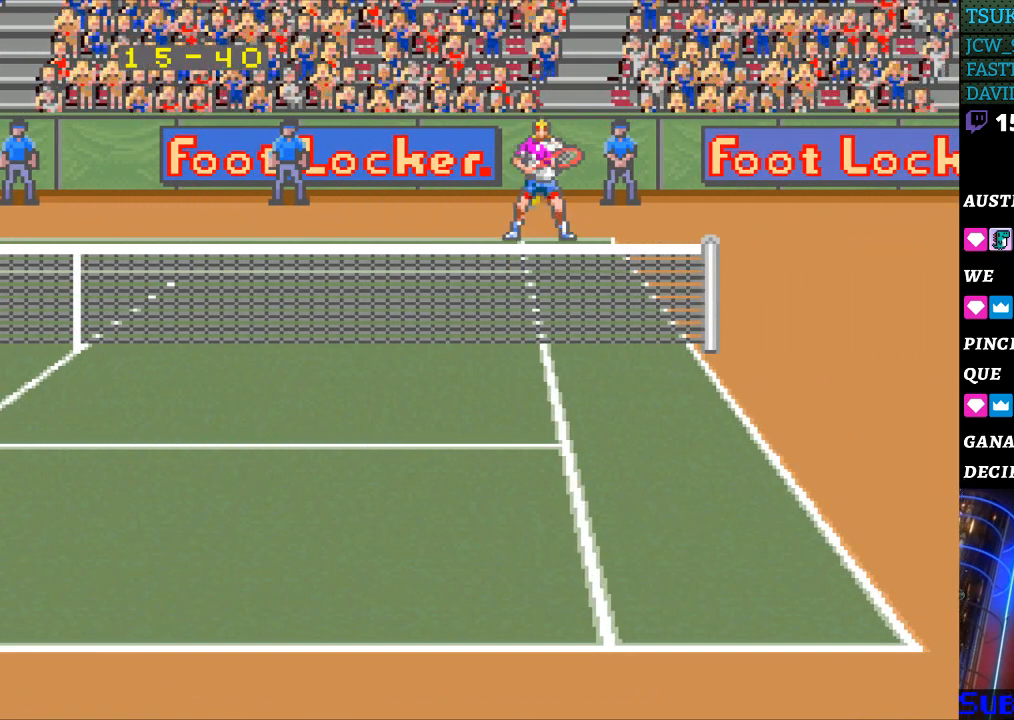
{"buttons": [], "events": []}
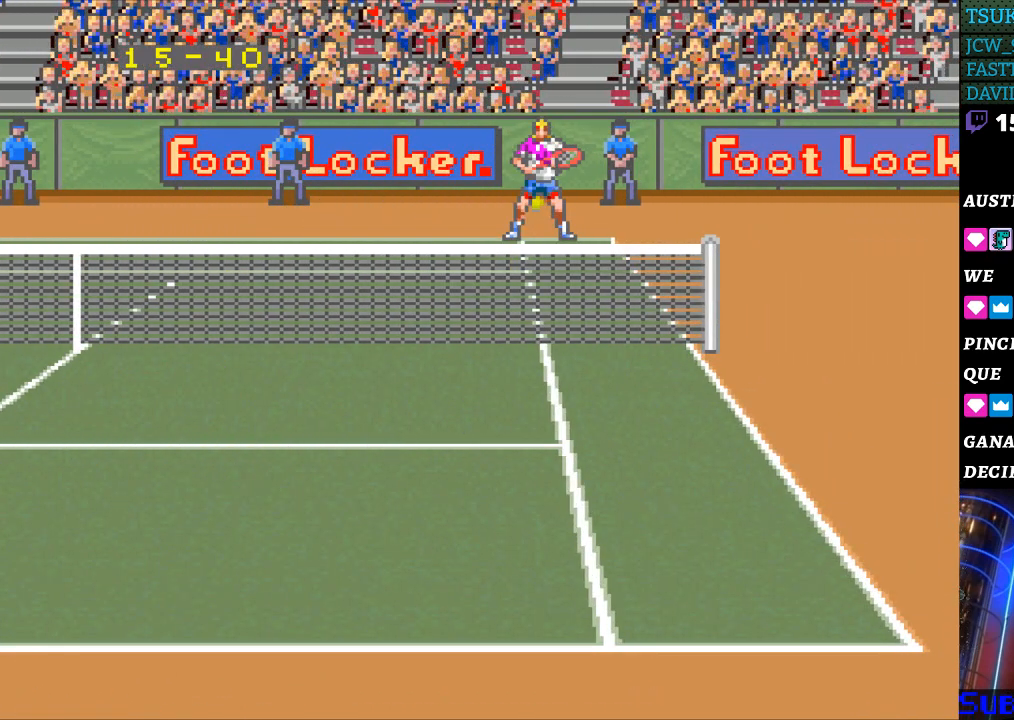
{"buttons": ["DPAD_LEFT"]}
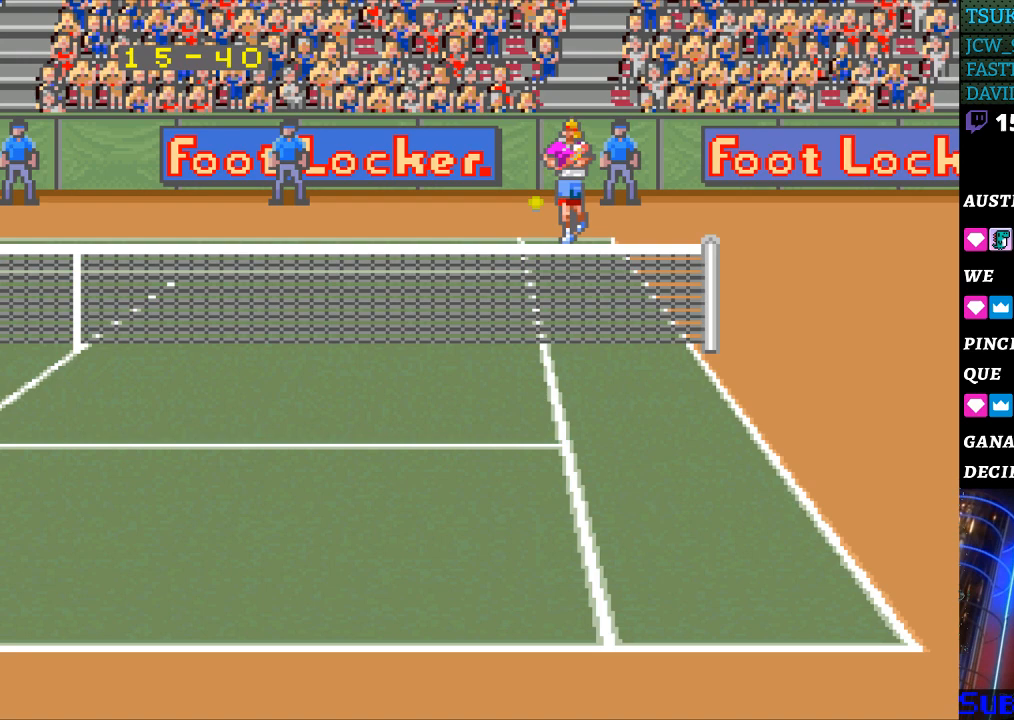
{"buttons": [], "events": [[67, "DPAD_DOWN", "down"], [67, "DPAD_LEFT", "up"], [100, "DPAD_DOWN", "up"], [100, "DPAD_RIGHT", "down"], [167, "DPAD_DOWN", "down"], [200, "DPAD_LEFT", "down"], [200, "DPAD_RIGHT", "up"], [267, "DPAD_LEFT", "up"], [300, "DPAD_DOWN", "up"], [300, "DPAD_RIGHT", "down"], [367, "DPAD_RIGHT", "up"]]}